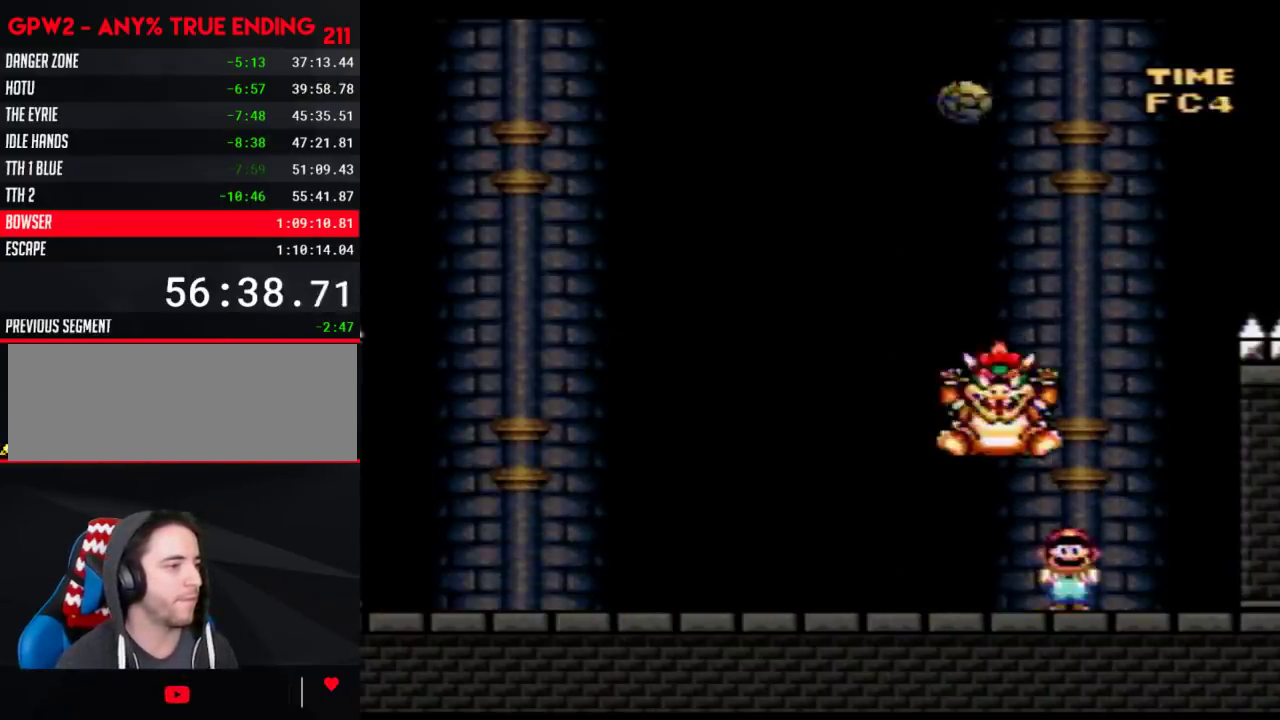
Gameplay with a controller (Nintendo layout); each line is a JSON object with the inputs held at the frame after it. "events" lists button and stick changes between this image and that frame as [ms after this image, input, new state], when the widget could be followed in between. Not read: B L3 R3.
{"buttons": ["A", "Y", "DPAD_LEFT"], "events": [[433, "A", "down"]]}
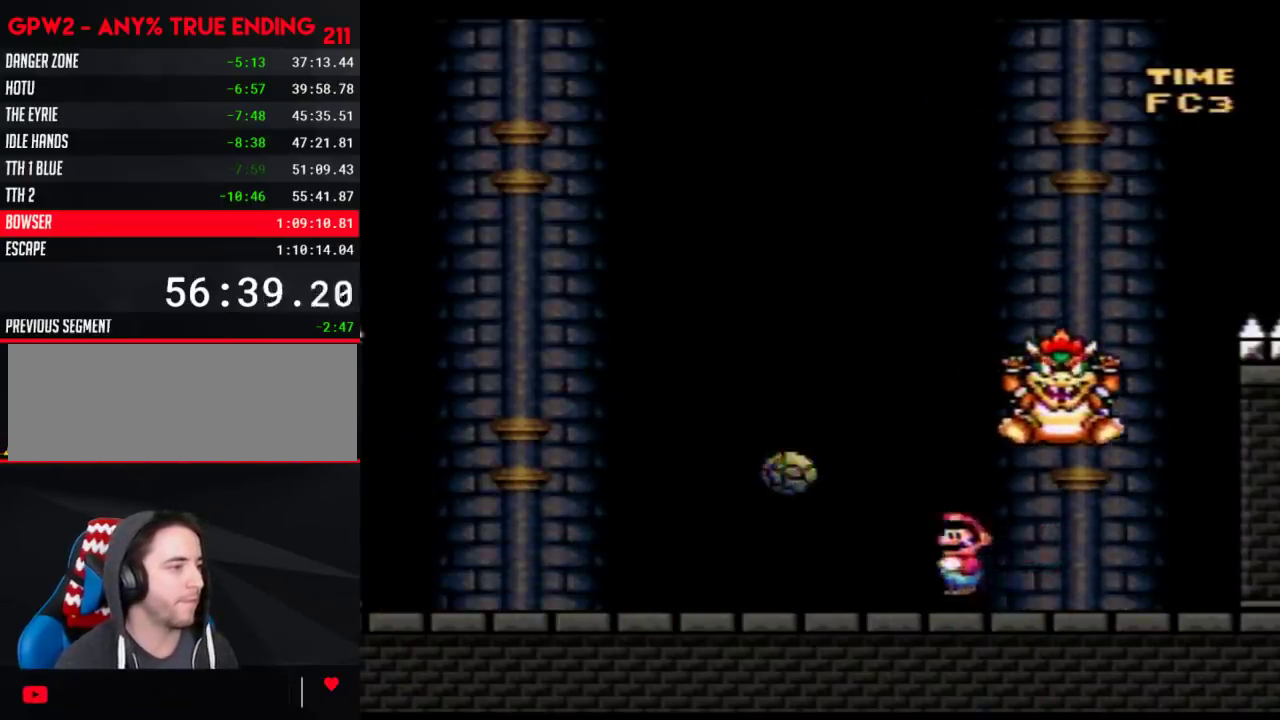
{"buttons": ["Y", "DPAD_LEFT"], "events": [[17, "DPAD_LEFT", "up"], [150, "A", "up"], [150, "DPAD_RIGHT", "down"], [267, "DPAD_RIGHT", "up"], [300, "DPAD_LEFT", "down"]]}
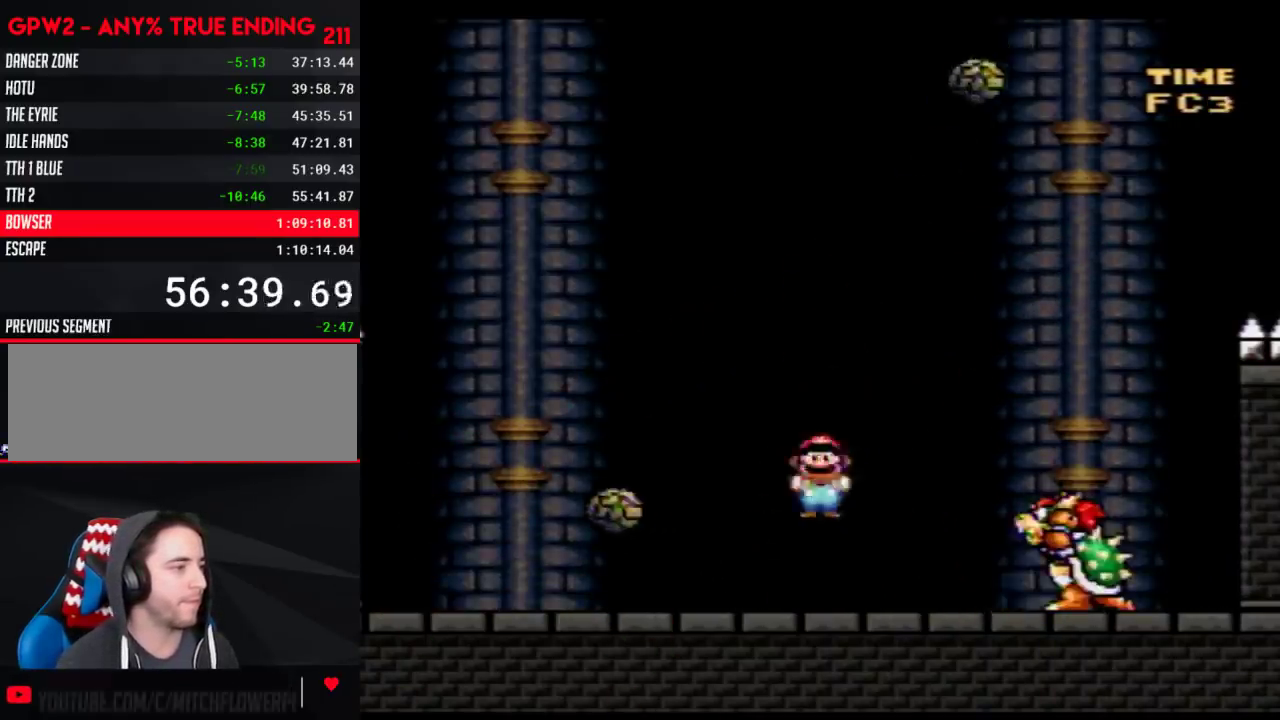
{"buttons": ["Y", "DPAD_RIGHT"], "events": [[150, "A", "down"], [300, "DPAD_LEFT", "up"], [300, "DPAD_RIGHT", "down"], [400, "A", "up"]]}
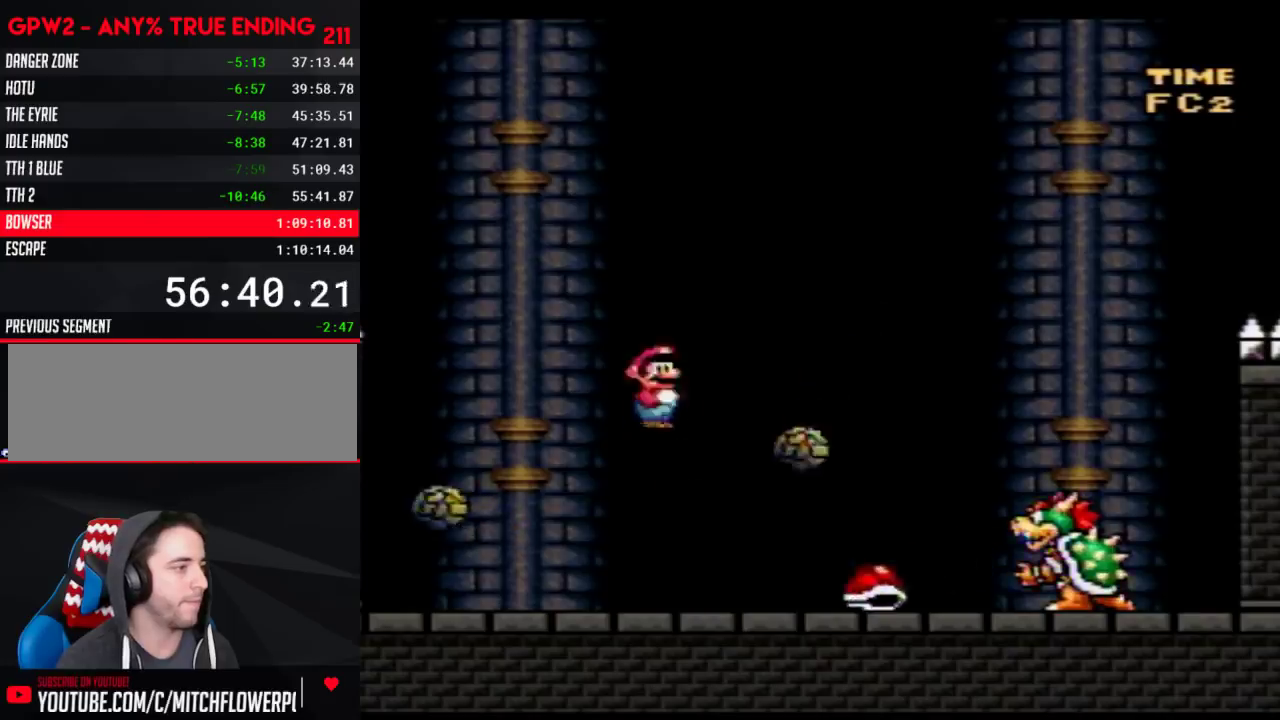
{"buttons": ["Y", "DPAD_RIGHT"], "events": [[117, "DPAD_RIGHT", "up"], [150, "DPAD_LEFT", "down"], [283, "DPAD_LEFT", "up"], [333, "DPAD_RIGHT", "down"]]}
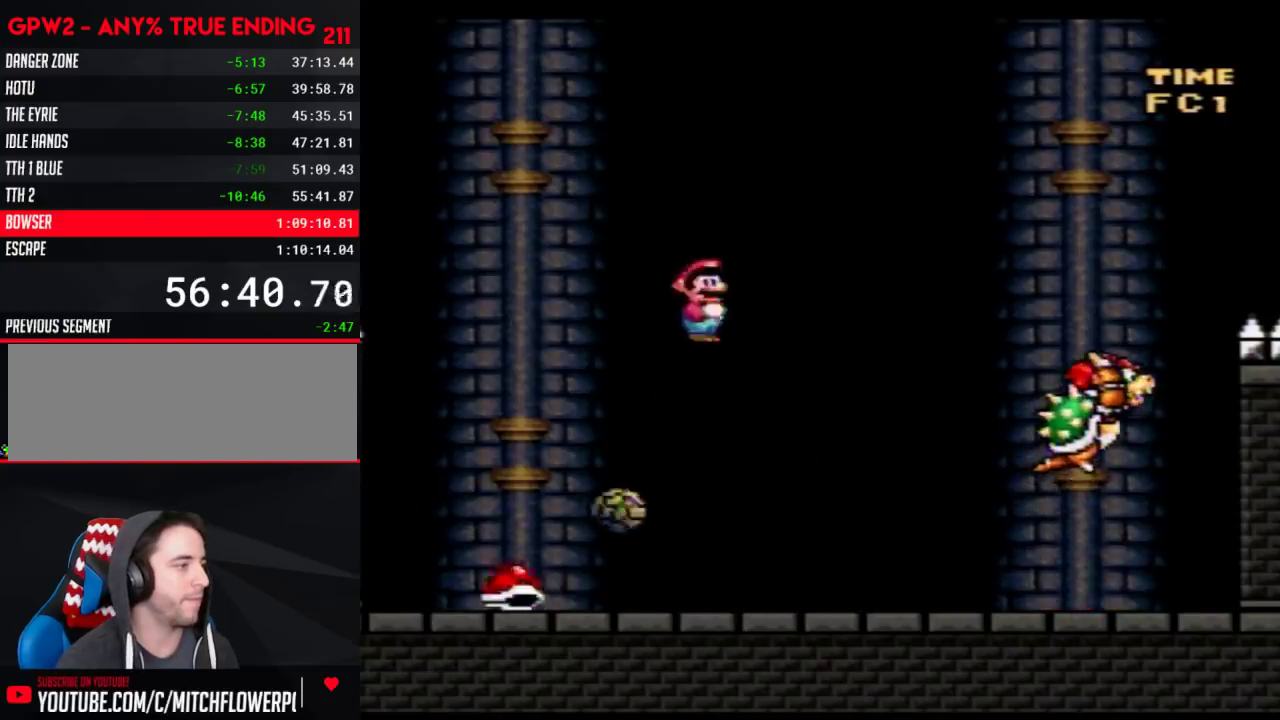
{"buttons": ["Y", "DPAD_RIGHT"], "events": [[17, "DPAD_LEFT", "down"], [17, "DPAD_RIGHT", "up"], [283, "DPAD_LEFT", "up"], [283, "DPAD_RIGHT", "down"]]}
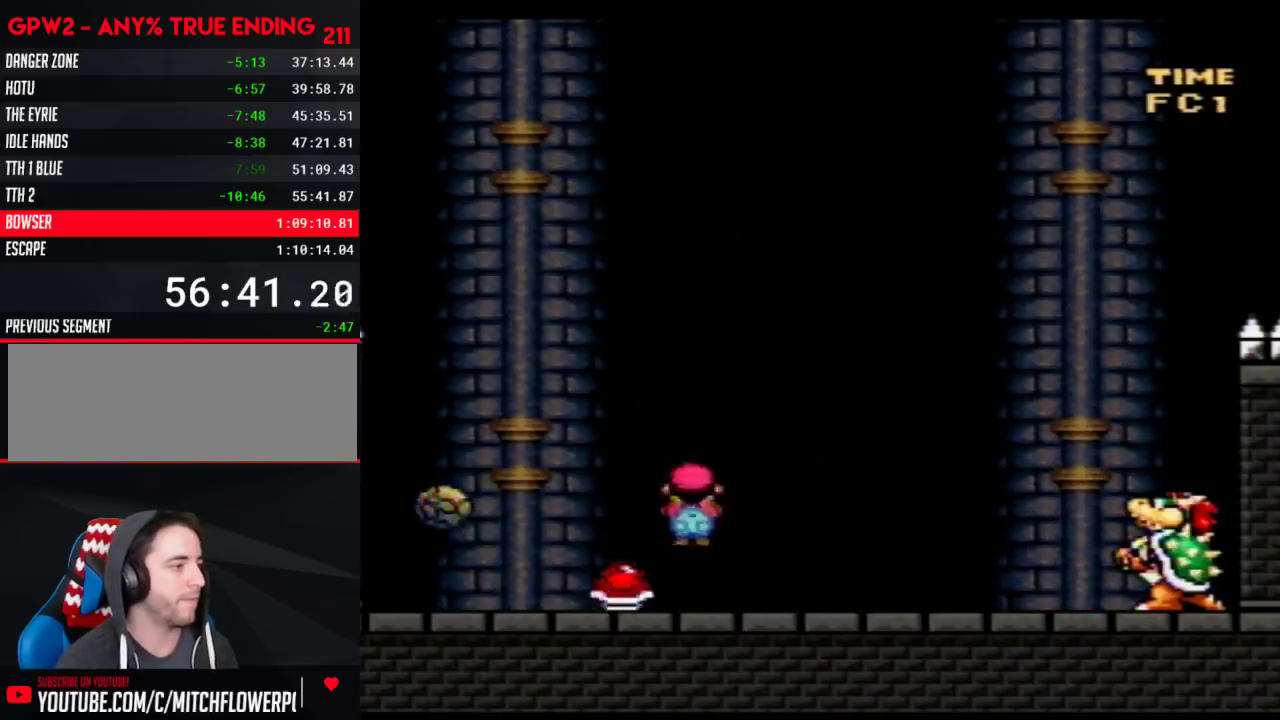
{"buttons": ["Y", "DPAD_RIGHT"], "events": [[183, "DPAD_RIGHT", "up"], [217, "DPAD_LEFT", "down"], [333, "DPAD_LEFT", "up"], [400, "DPAD_RIGHT", "down"]]}
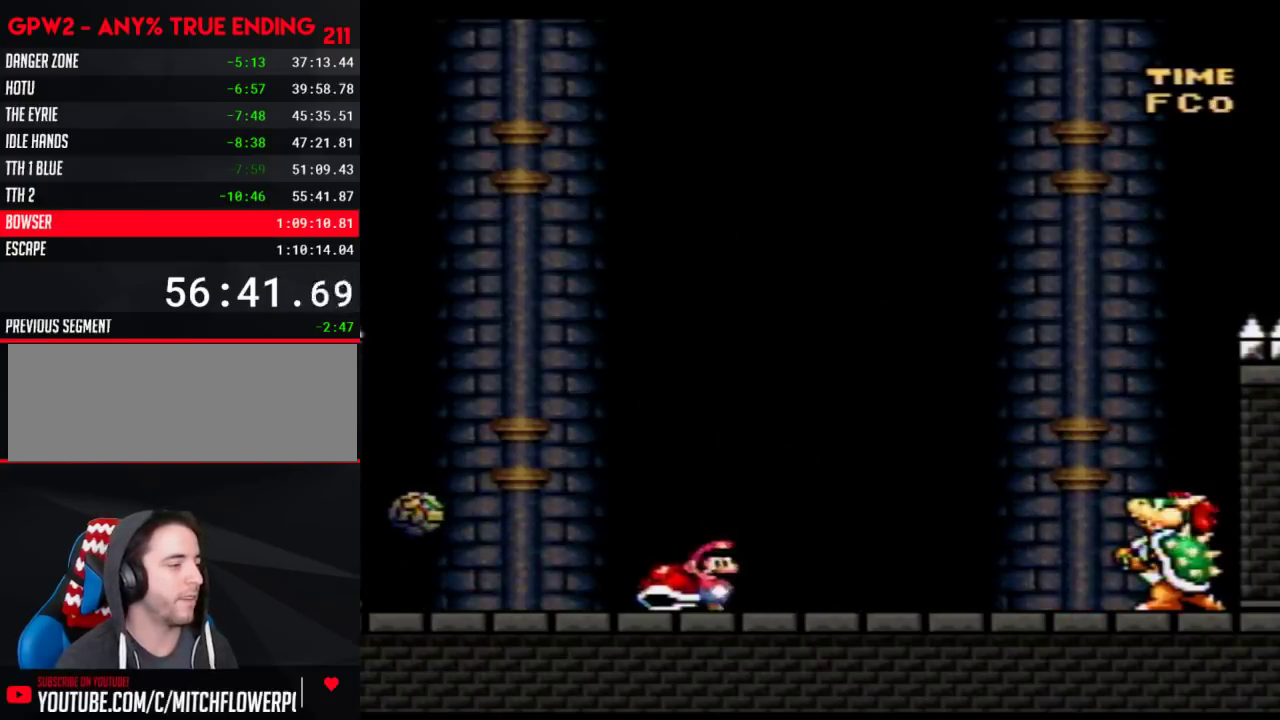
{"buttons": ["Y", "DPAD_LEFT"], "events": [[333, "DPAD_RIGHT", "up"], [500, "DPAD_LEFT", "down"]]}
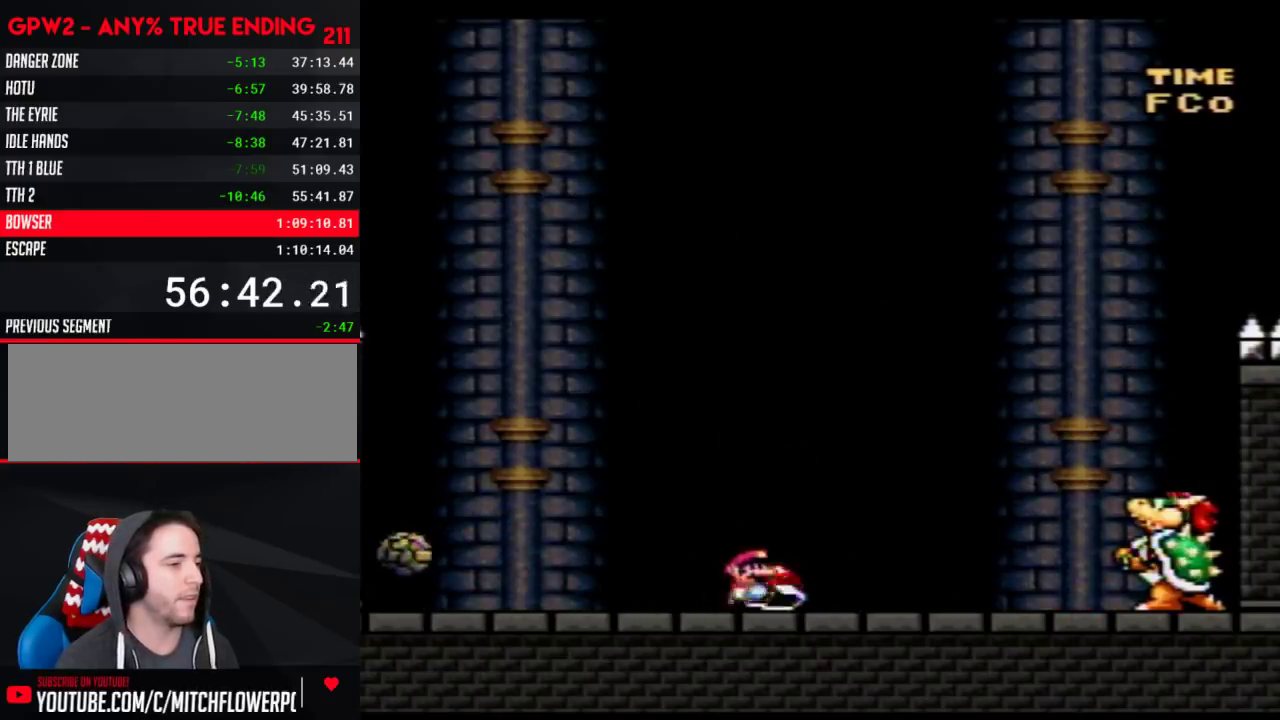
{"buttons": ["Y"], "events": [[133, "DPAD_LEFT", "up"], [150, "DPAD_RIGHT", "down"], [250, "DPAD_RIGHT", "up"]]}
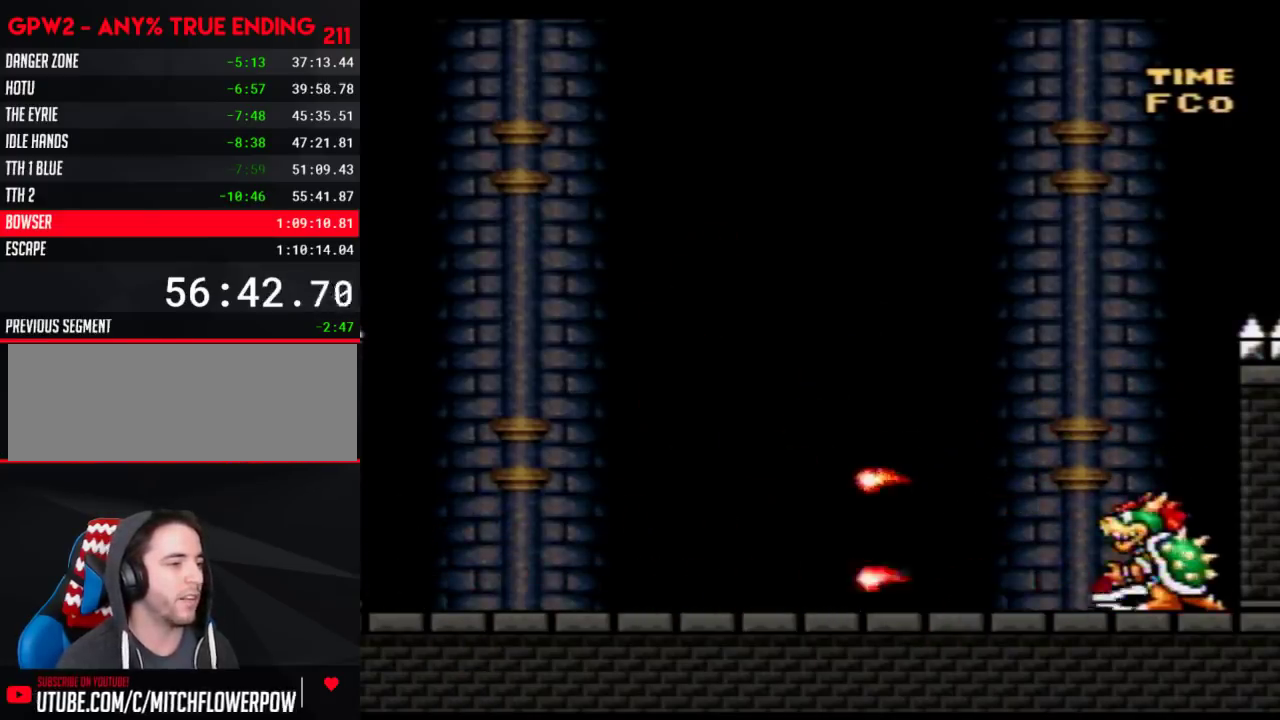
{"buttons": ["Y", "DPAD_RIGHT"], "events": [[450, "DPAD_RIGHT", "down"]]}
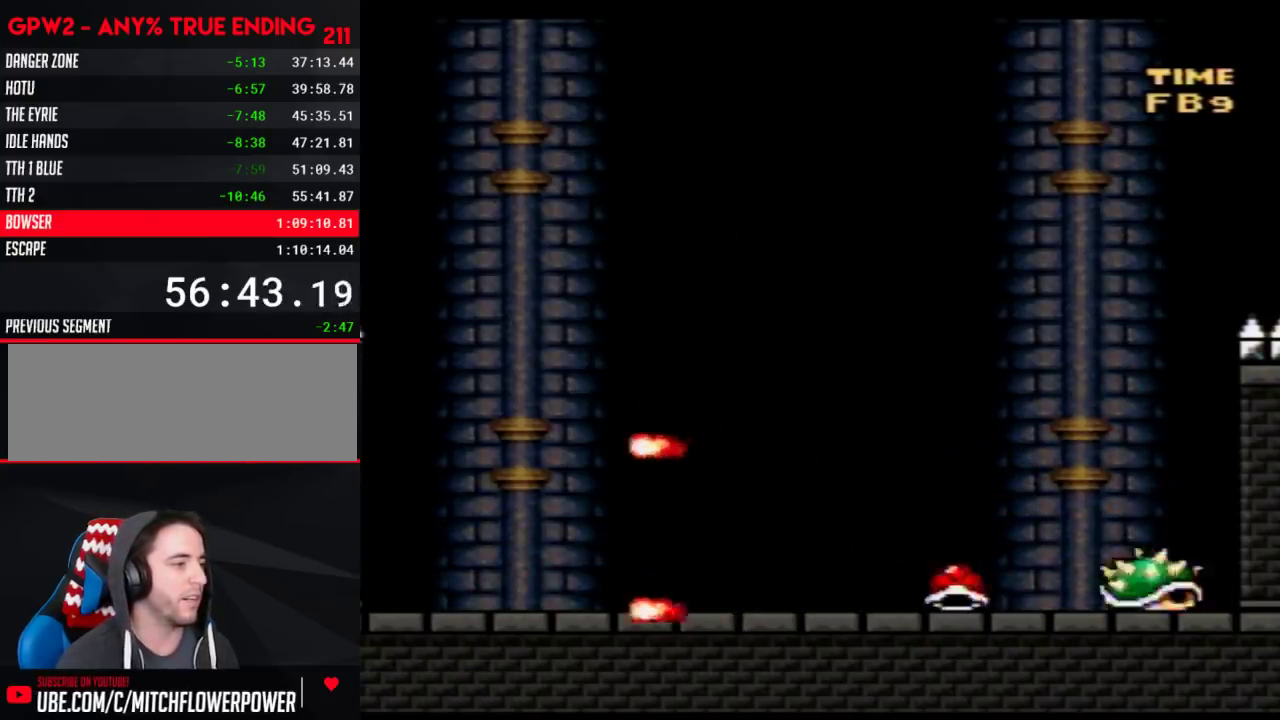
{"buttons": ["Y", "DPAD_RIGHT"], "events": [[67, "DPAD_RIGHT", "up"], [100, "DPAD_LEFT", "down"], [417, "DPAD_LEFT", "up"], [450, "DPAD_RIGHT", "down"]]}
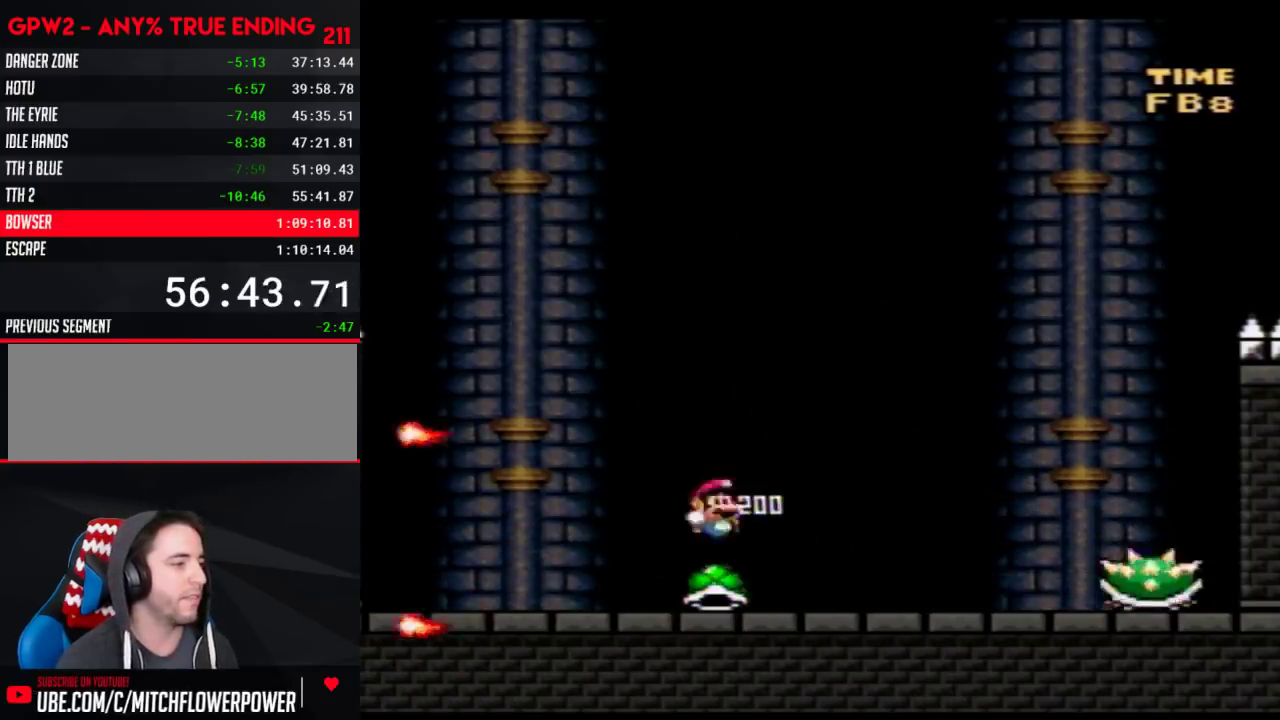
{"buttons": ["Y", "DPAD_RIGHT"], "events": []}
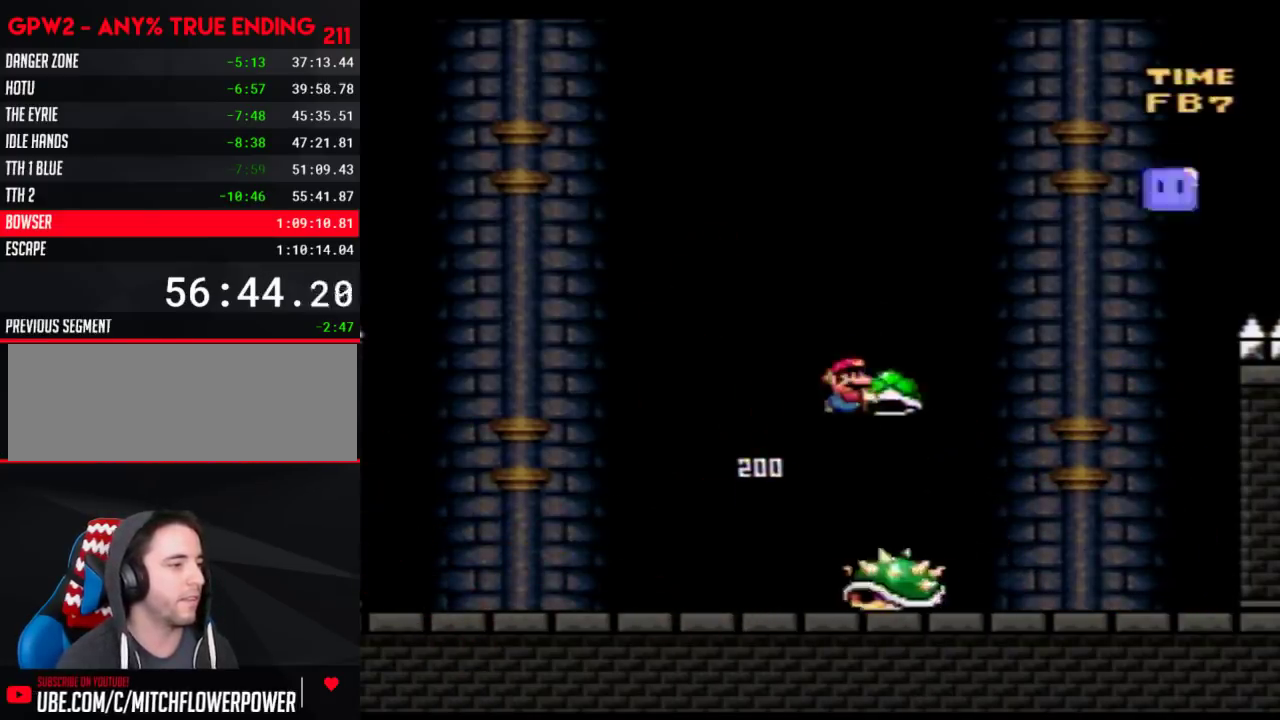
{"buttons": ["Y", "DPAD_RIGHT"], "events": [[167, "DPAD_LEFT", "down"], [167, "DPAD_RIGHT", "up"], [233, "DPAD_LEFT", "up"], [233, "DPAD_RIGHT", "down"], [233, "Y", "up"], [317, "Y", "down"]]}
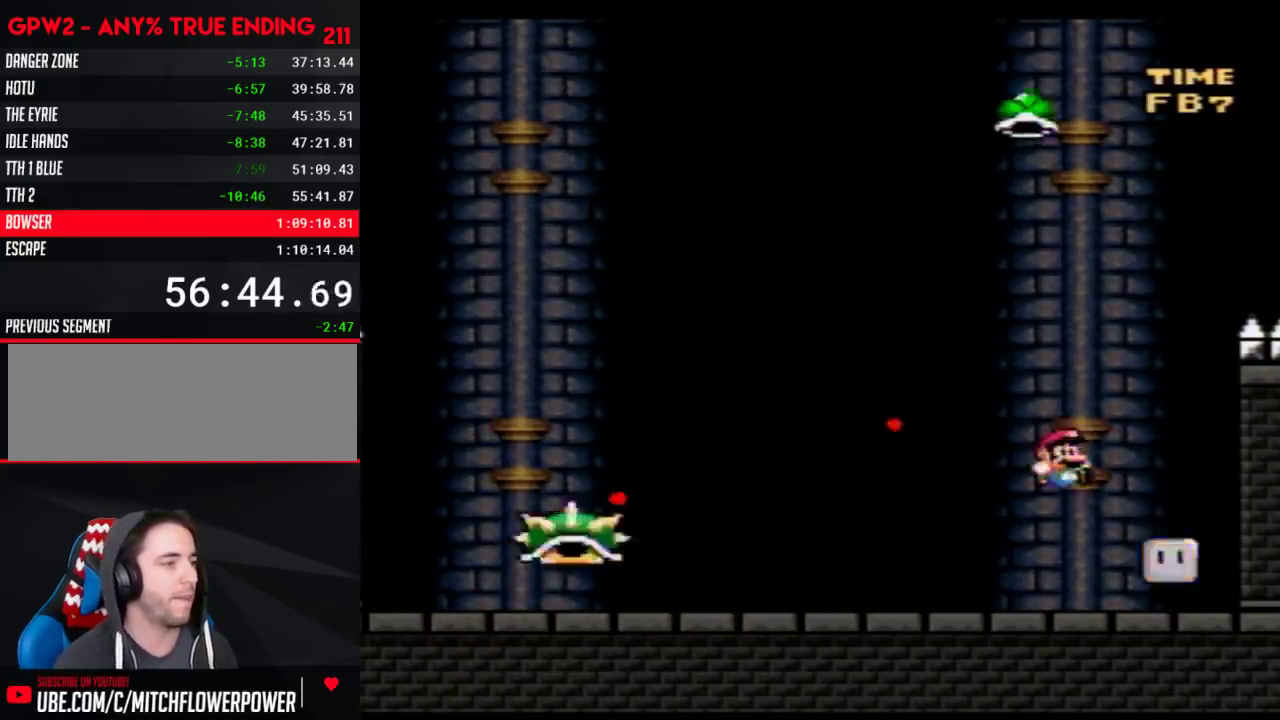
{"buttons": ["Y", "DPAD_LEFT"], "events": [[67, "DPAD_LEFT", "down"], [67, "DPAD_RIGHT", "up"]]}
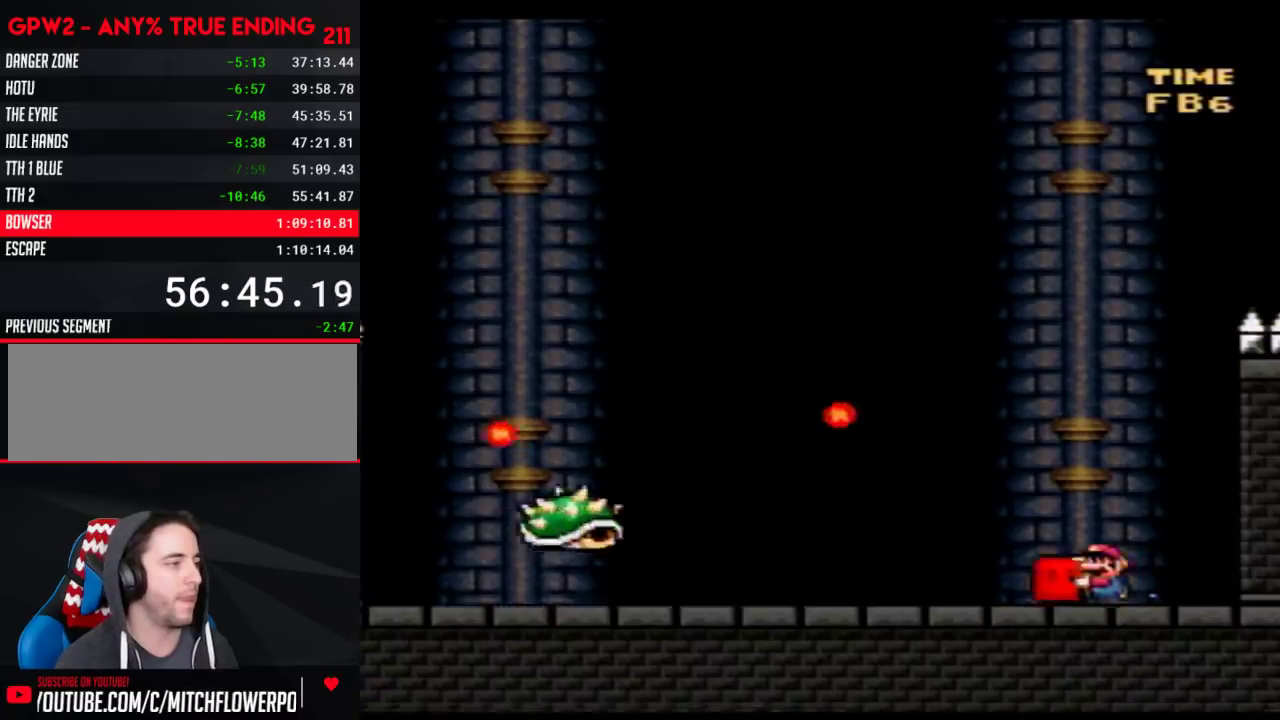
{"buttons": ["Y", "DPAD_LEFT"], "events": []}
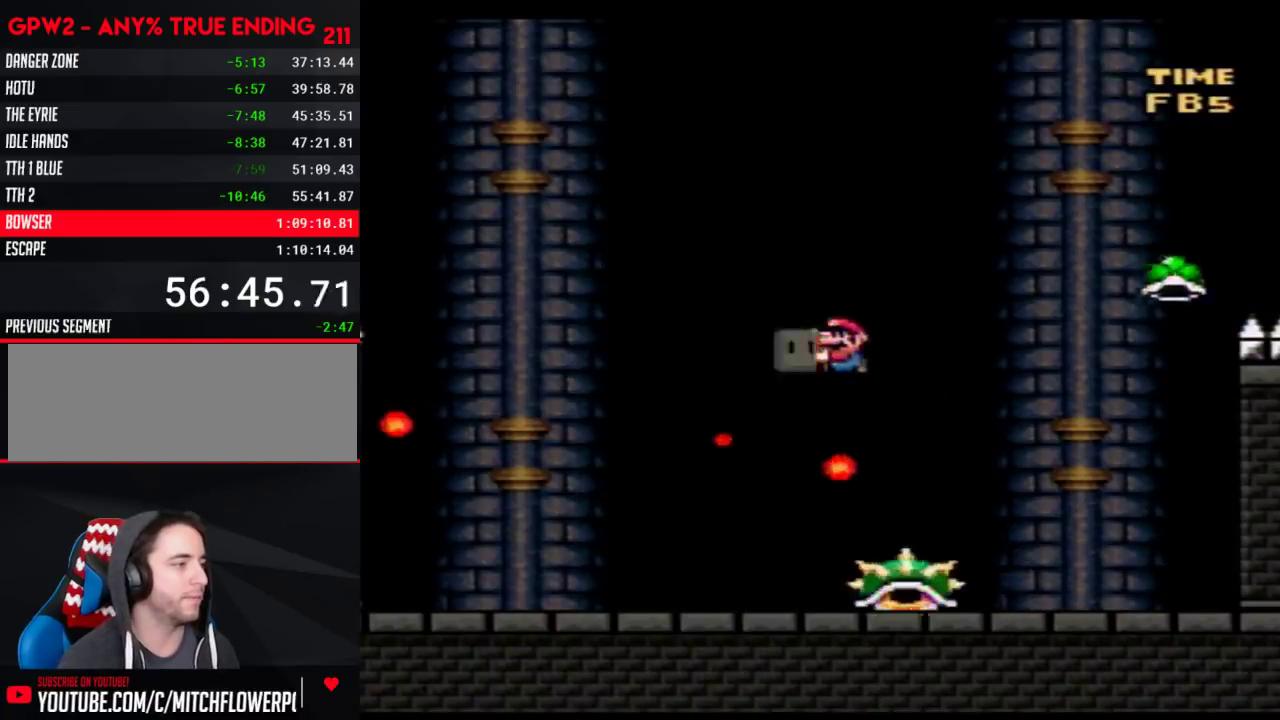
{"buttons": ["Y", "DPAD_RIGHT"], "events": [[317, "DPAD_LEFT", "up"], [383, "DPAD_RIGHT", "down"]]}
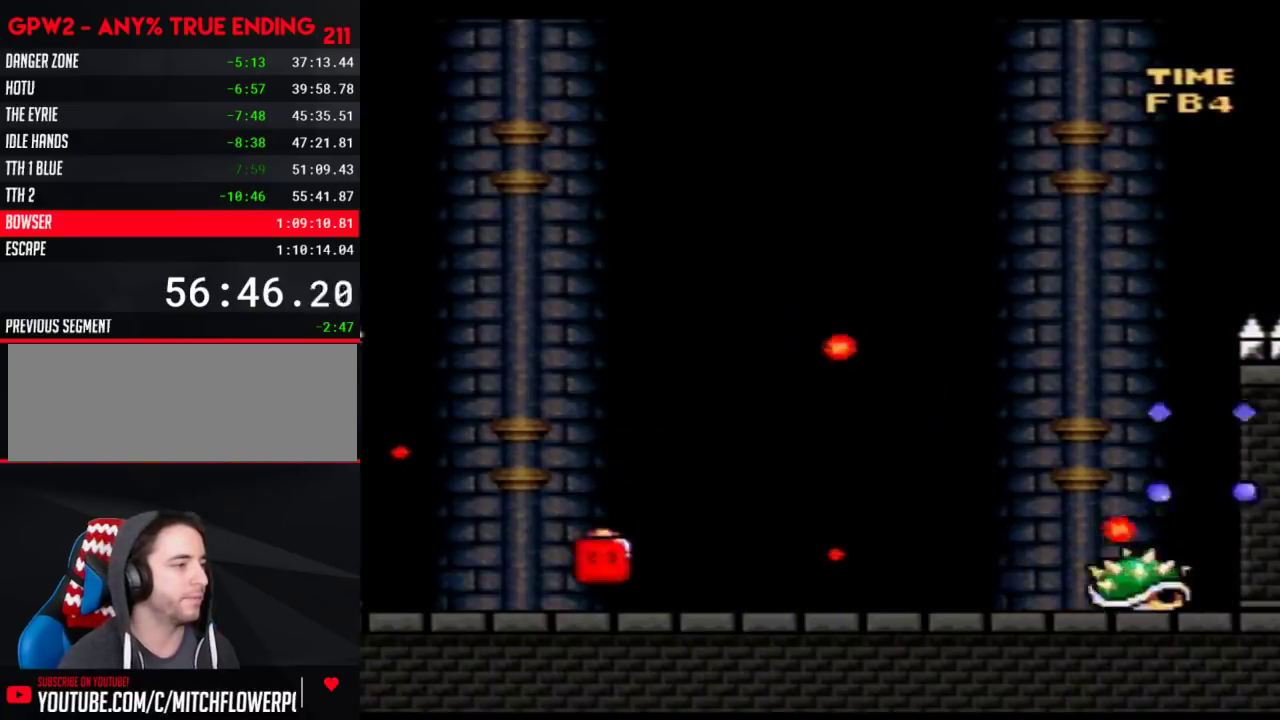
{"buttons": ["Y", "DPAD_DOWN", "DPAD_RIGHT"], "events": [[467, "DPAD_DOWN", "down"]]}
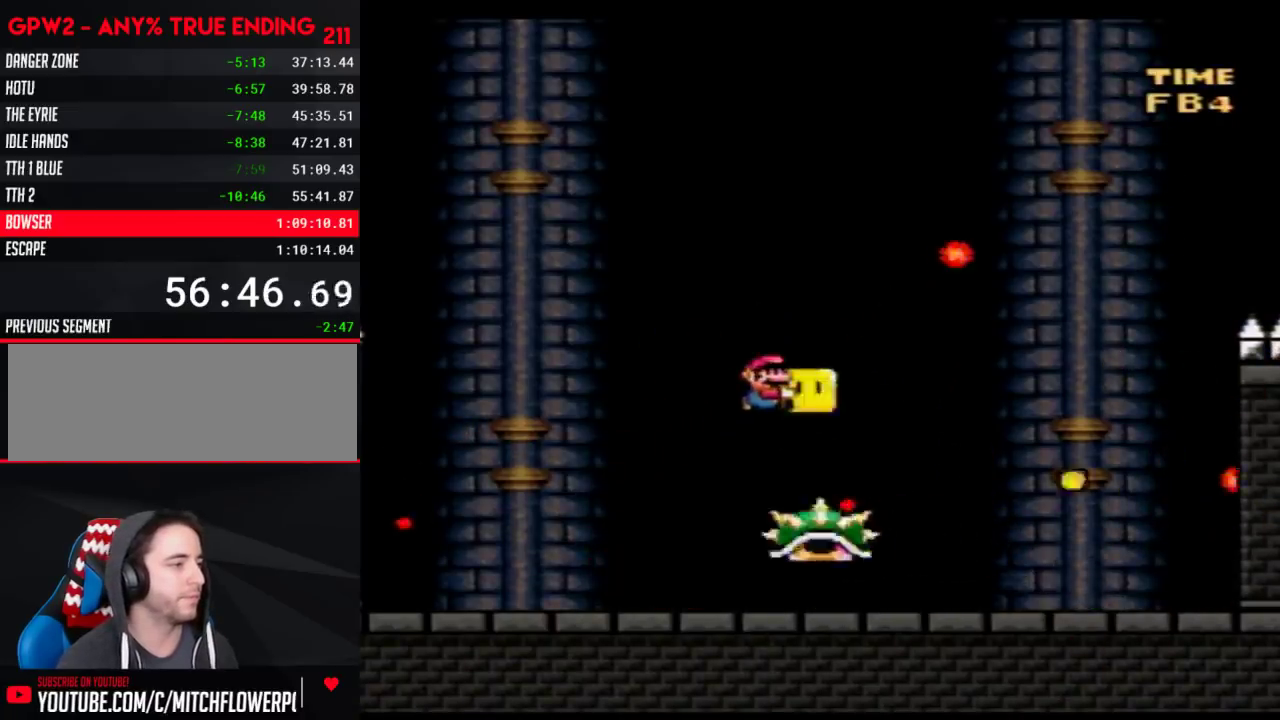
{"buttons": ["Y", "DPAD_RIGHT"], "events": [[33, "DPAD_DOWN", "up"], [317, "DPAD_LEFT", "down"], [317, "DPAD_RIGHT", "up"], [350, "Y", "up"], [417, "DPAD_LEFT", "up"], [417, "DPAD_RIGHT", "down"], [417, "Y", "down"]]}
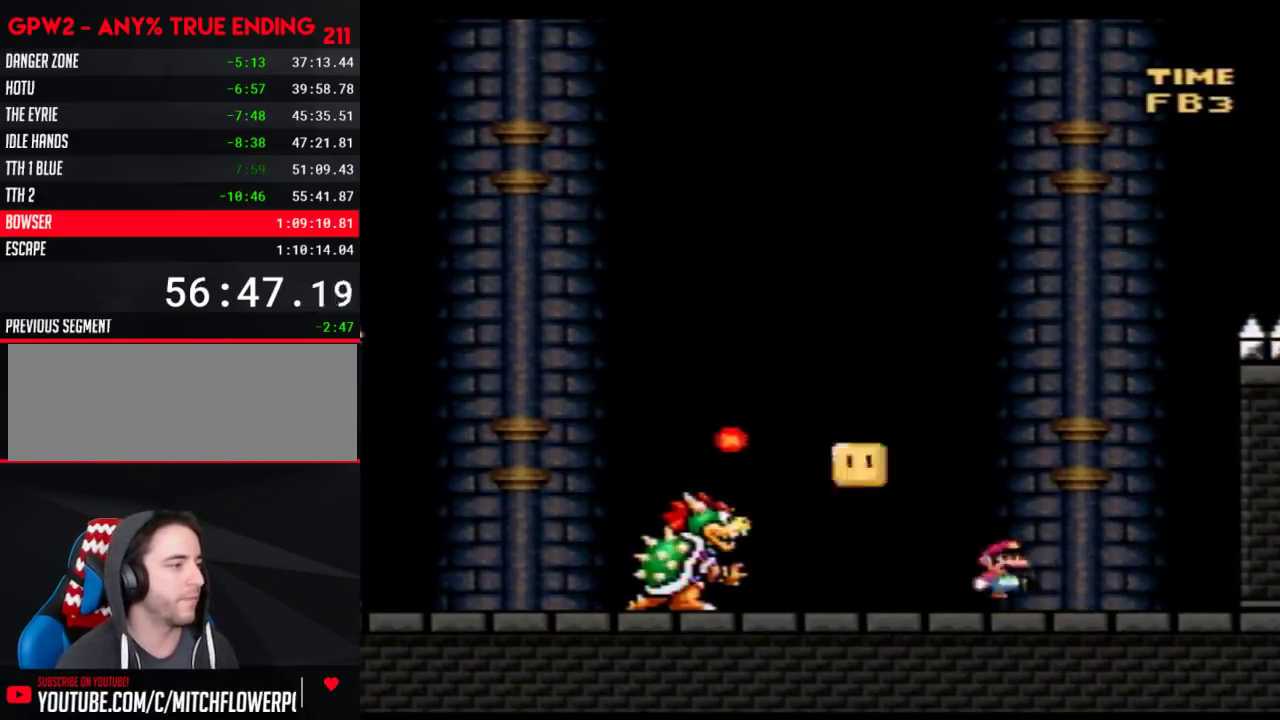
{"buttons": ["Y"], "events": [[100, "DPAD_RIGHT", "up"], [133, "DPAD_LEFT", "down"], [317, "DPAD_LEFT", "up"]]}
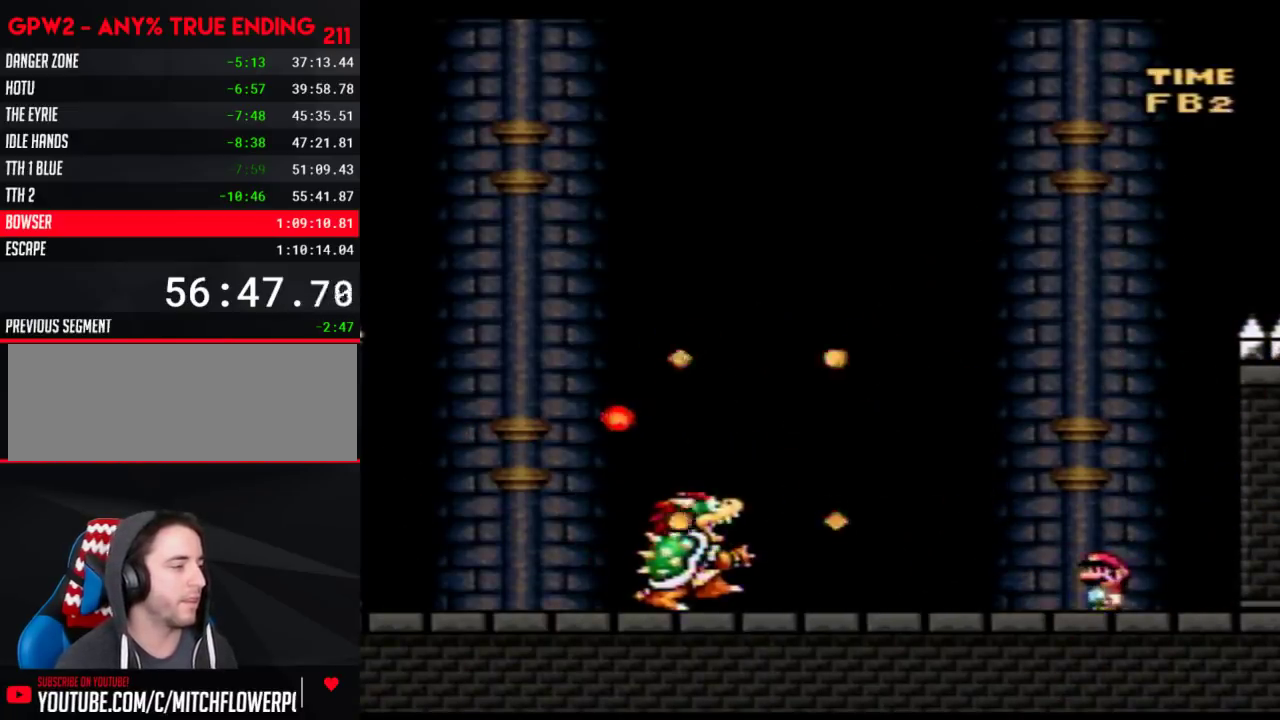
{"buttons": ["Y", "DPAD_LEFT"], "events": [[233, "DPAD_LEFT", "down"]]}
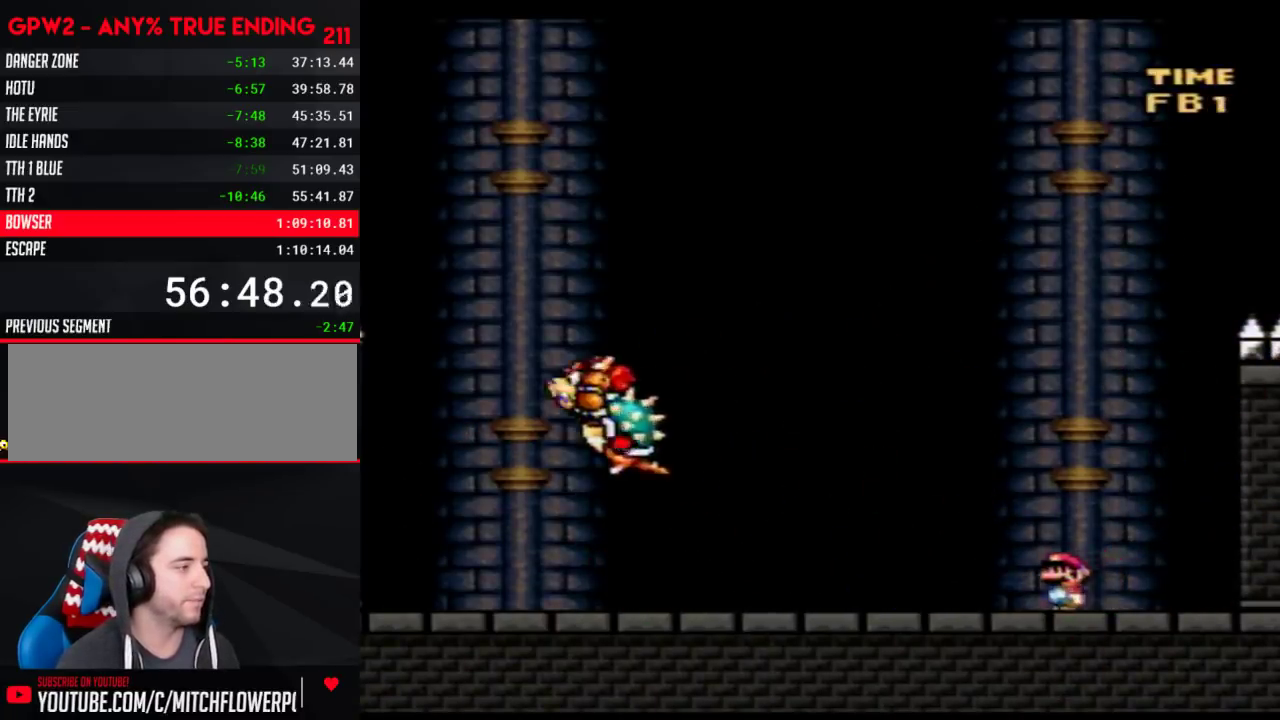
{"buttons": ["Y", "DPAD_LEFT"], "events": [[33, "DPAD_LEFT", "up"], [100, "DPAD_RIGHT", "down"], [450, "DPAD_RIGHT", "up"], [483, "DPAD_LEFT", "down"]]}
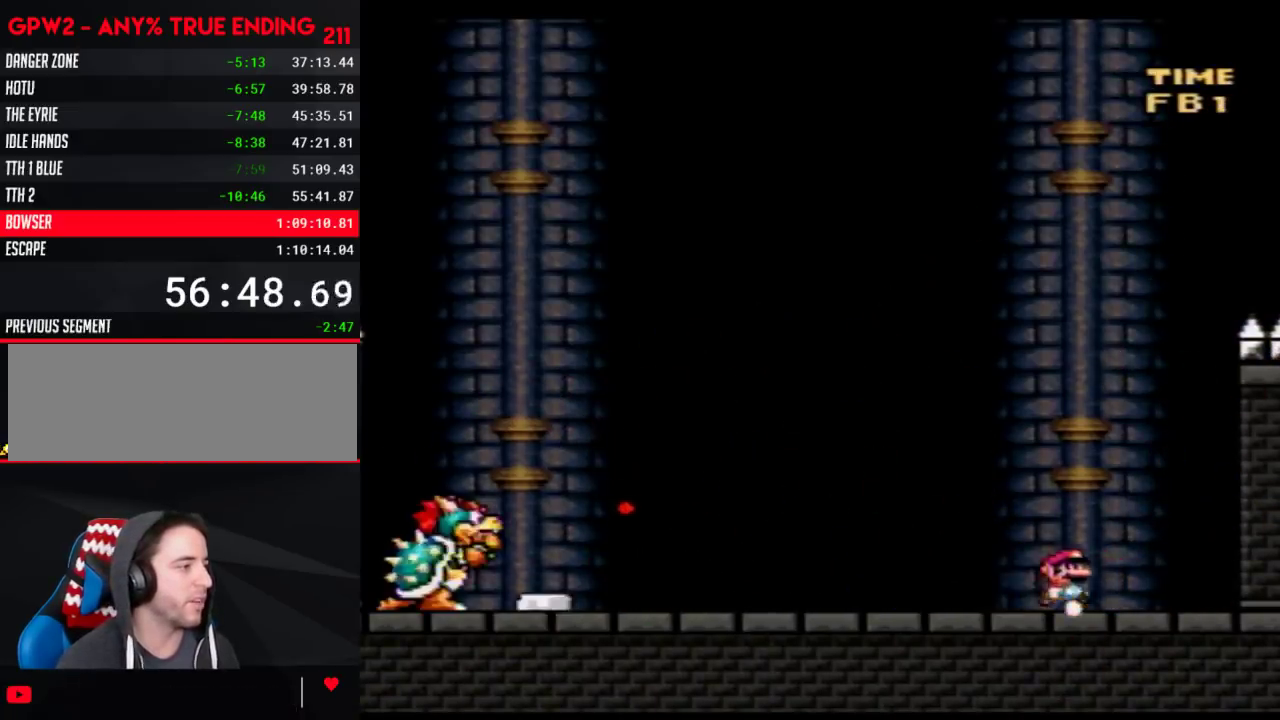
{"buttons": ["Y", "DPAD_LEFT"], "events": [[67, "DPAD_LEFT", "up"], [200, "DPAD_LEFT", "down"]]}
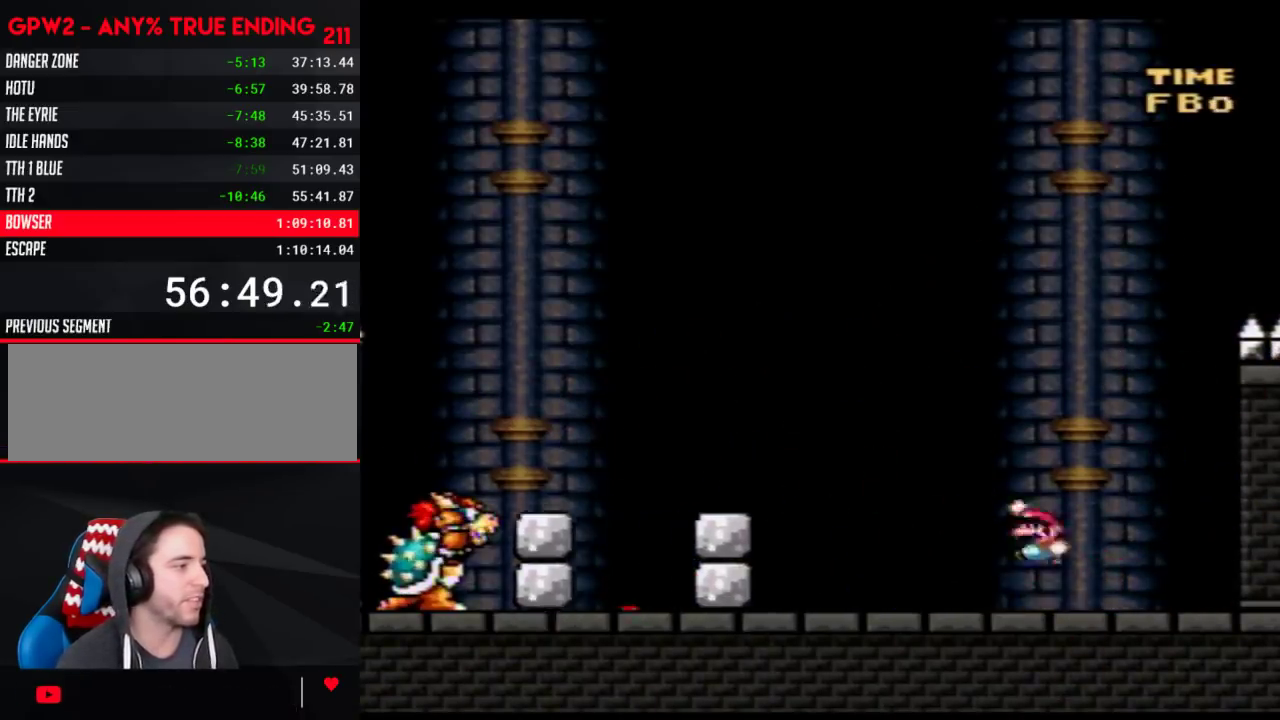
{"buttons": ["Y", "DPAD_LEFT"], "events": [[100, "DPAD_LEFT", "up"], [100, "DPAD_RIGHT", "down"], [317, "DPAD_RIGHT", "up"], [350, "DPAD_LEFT", "down"]]}
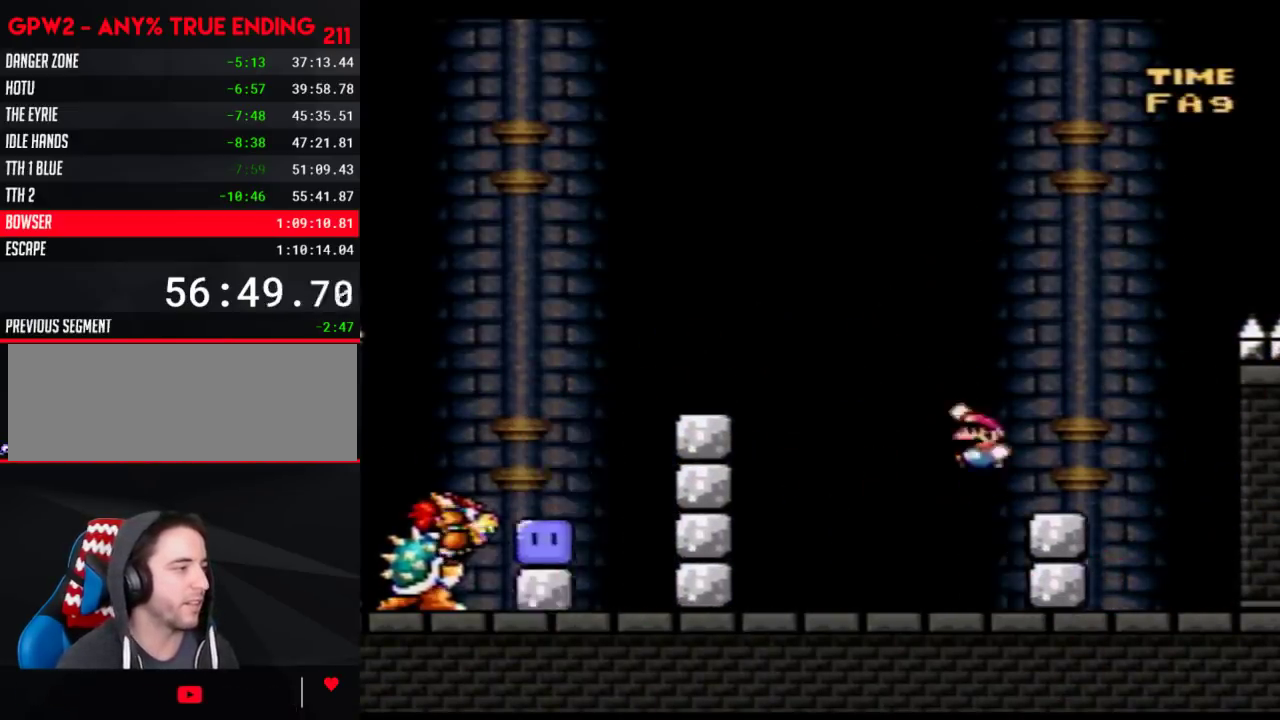
{"buttons": ["Y", "DPAD_LEFT"], "events": []}
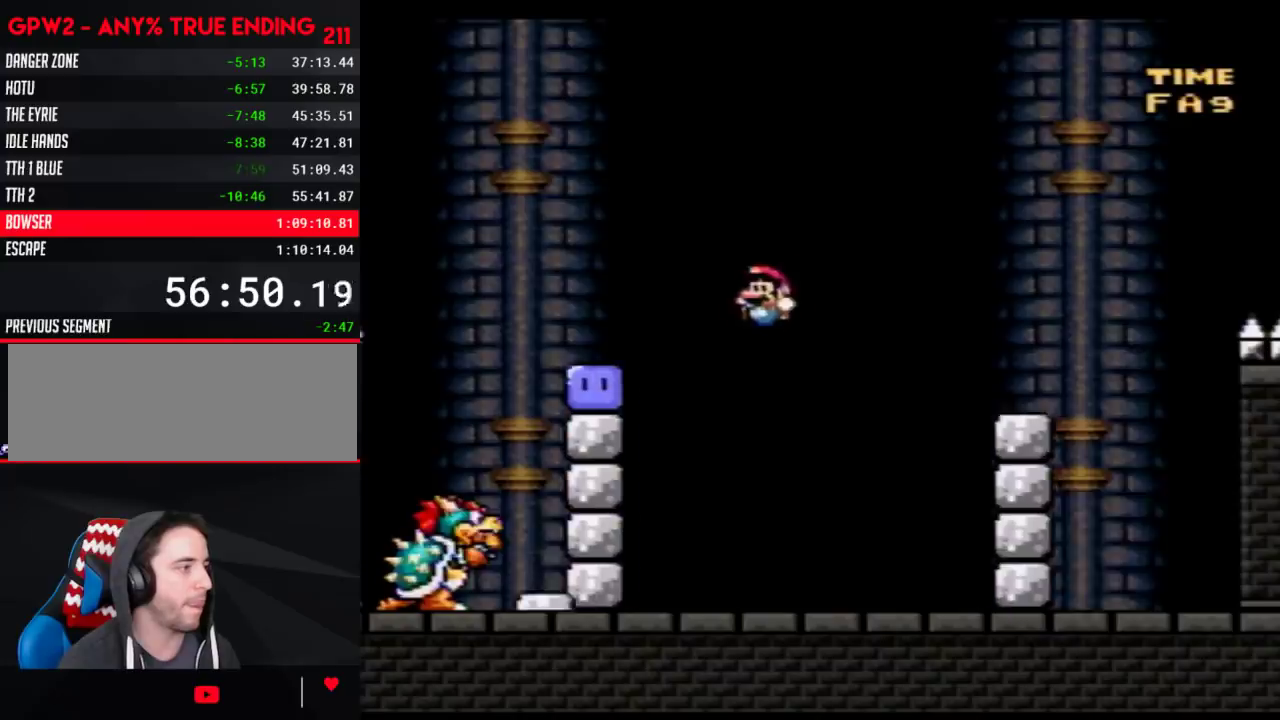
{"buttons": ["DPAD_LEFT"]}
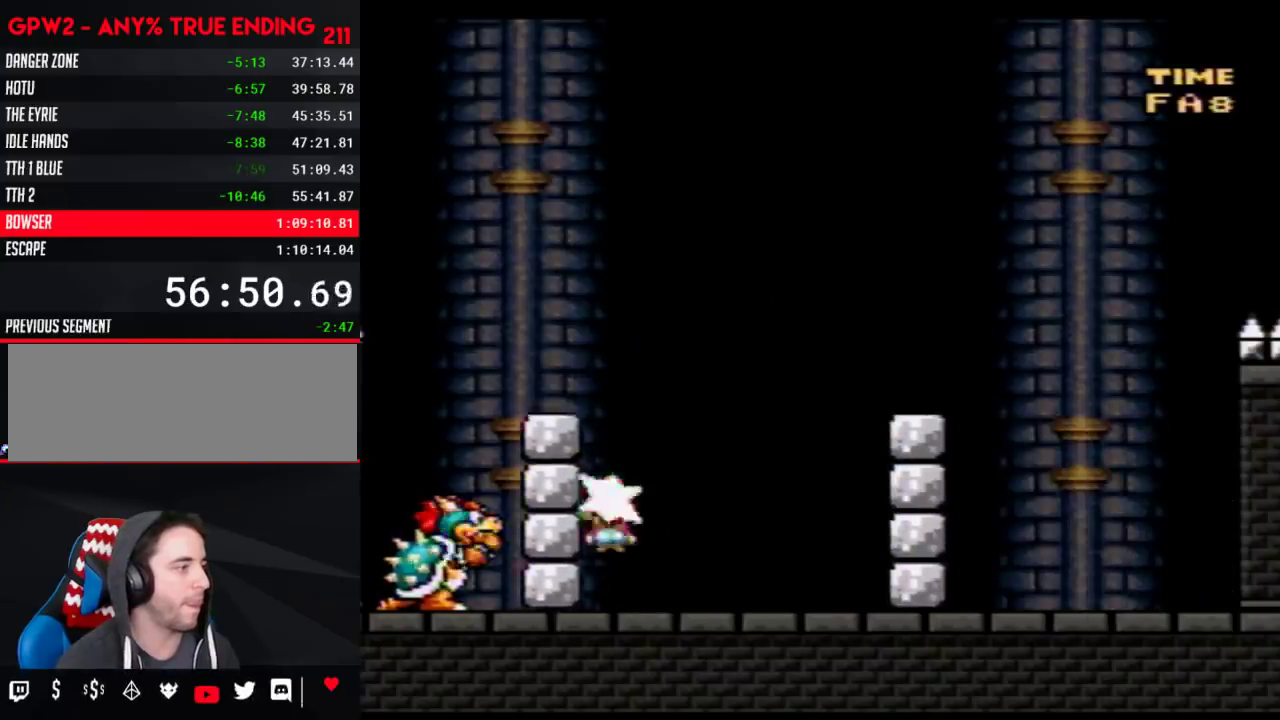
{"buttons": ["Y", "DPAD_LEFT"]}
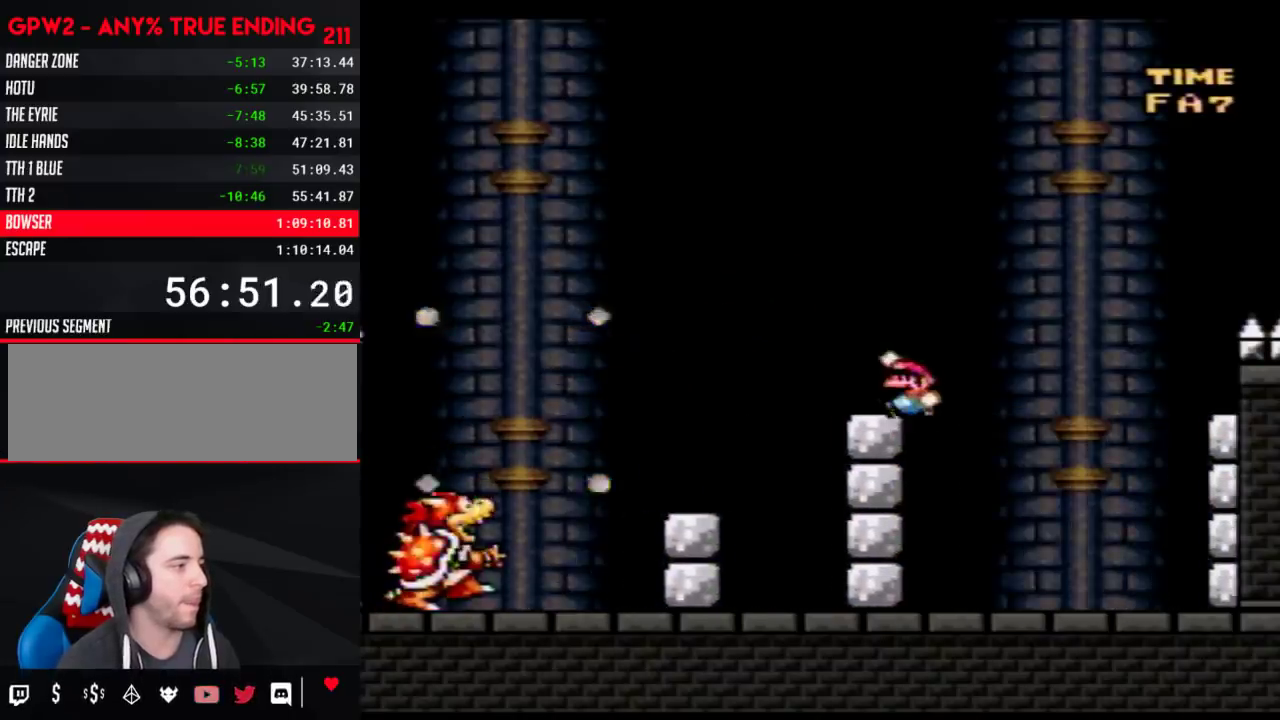
{"buttons": ["Y", "DPAD_RIGHT"], "events": [[317, "DPAD_LEFT", "up"], [350, "DPAD_RIGHT", "down"]]}
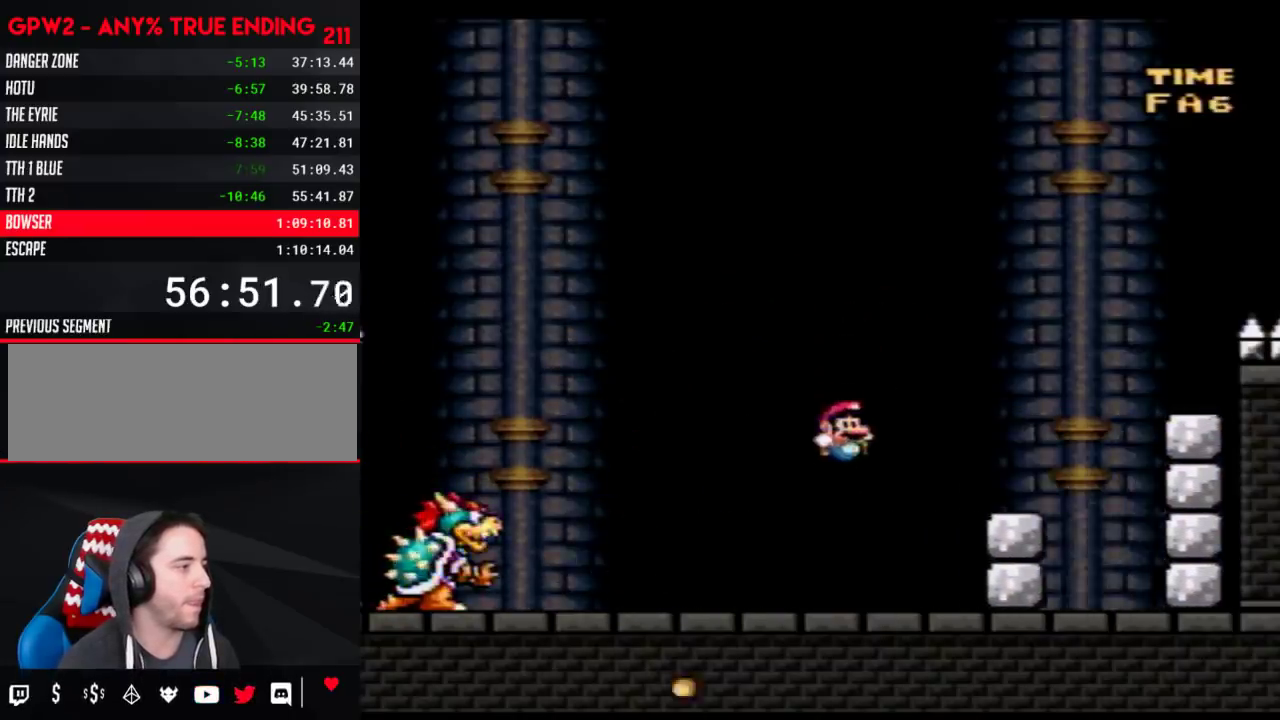
{"buttons": ["Y"], "events": [[233, "DPAD_RIGHT", "up"], [283, "DPAD_LEFT", "down"], [417, "DPAD_LEFT", "up"]]}
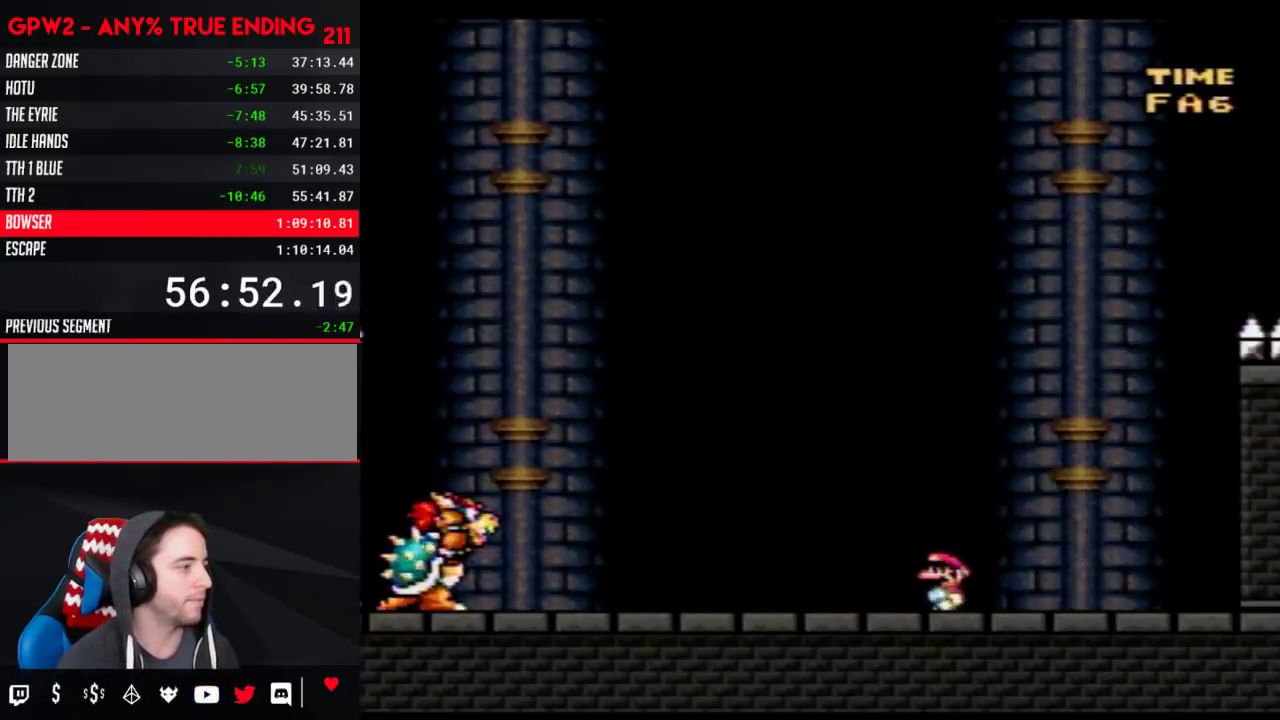
{"buttons": ["Y", "DPAD_LEFT"], "events": [[133, "DPAD_LEFT", "down"], [317, "DPAD_LEFT", "up"], [350, "DPAD_RIGHT", "down"], [483, "DPAD_LEFT", "down"], [483, "DPAD_RIGHT", "up"]]}
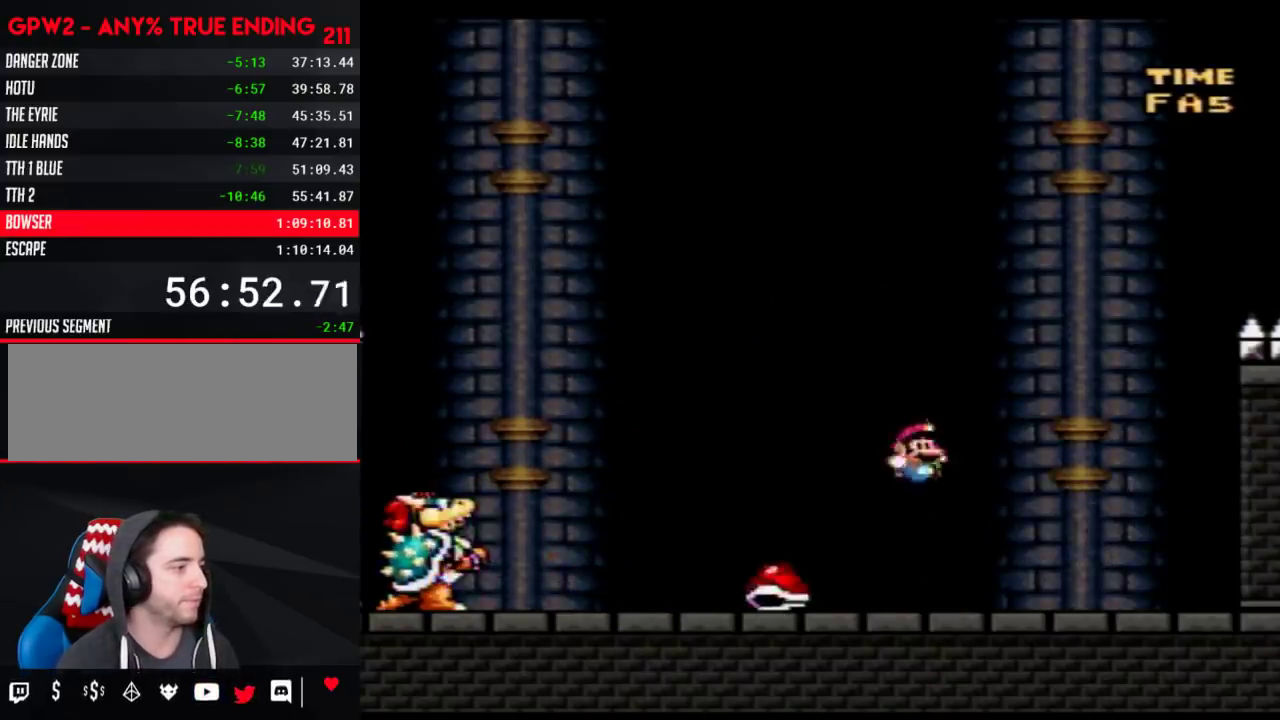
{"buttons": ["DPAD_UP", "DPAD_LEFT"]}
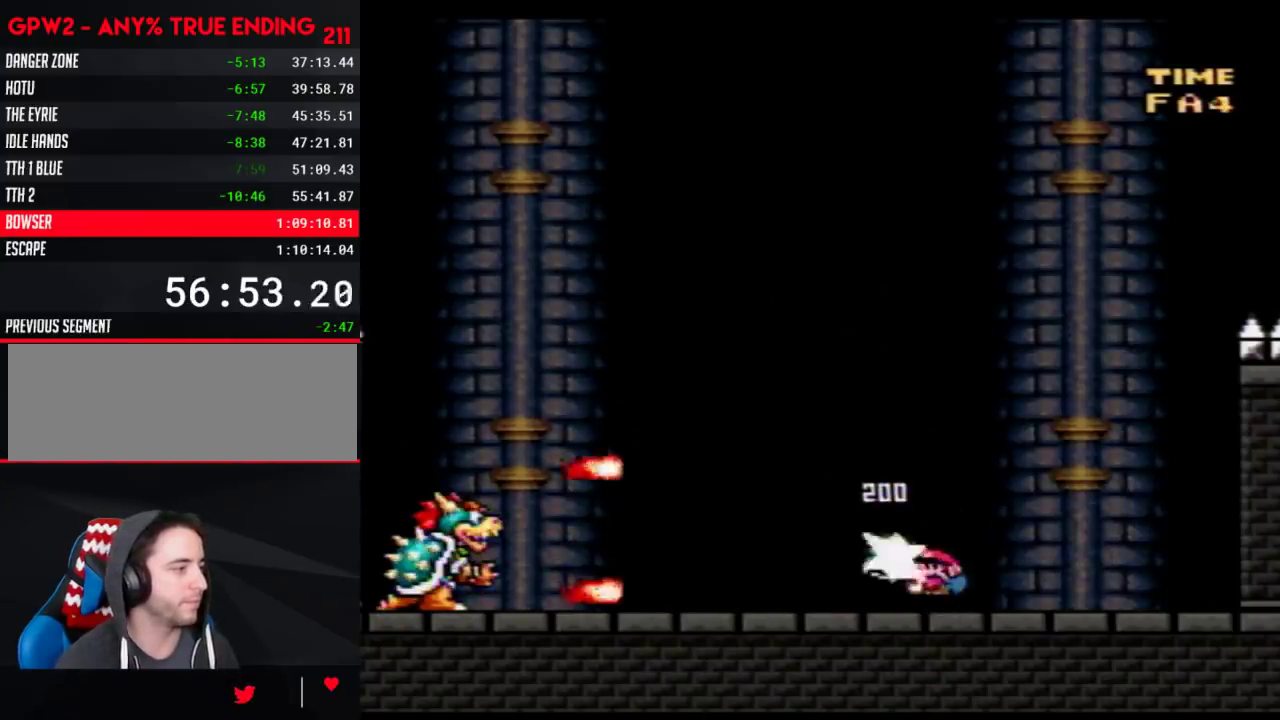
{"buttons": ["Y", "DPAD_LEFT"]}
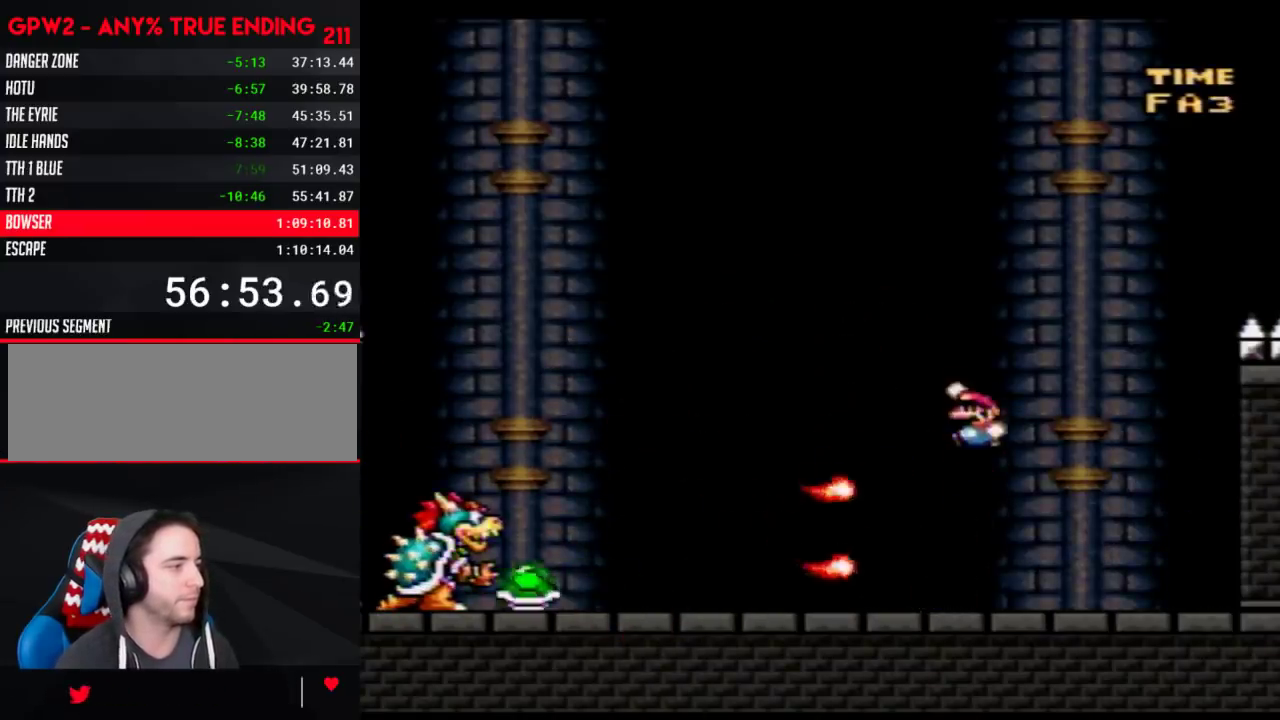
{"buttons": ["Y", "DPAD_RIGHT"], "events": [[267, "DPAD_LEFT", "up"], [283, "DPAD_RIGHT", "down"]]}